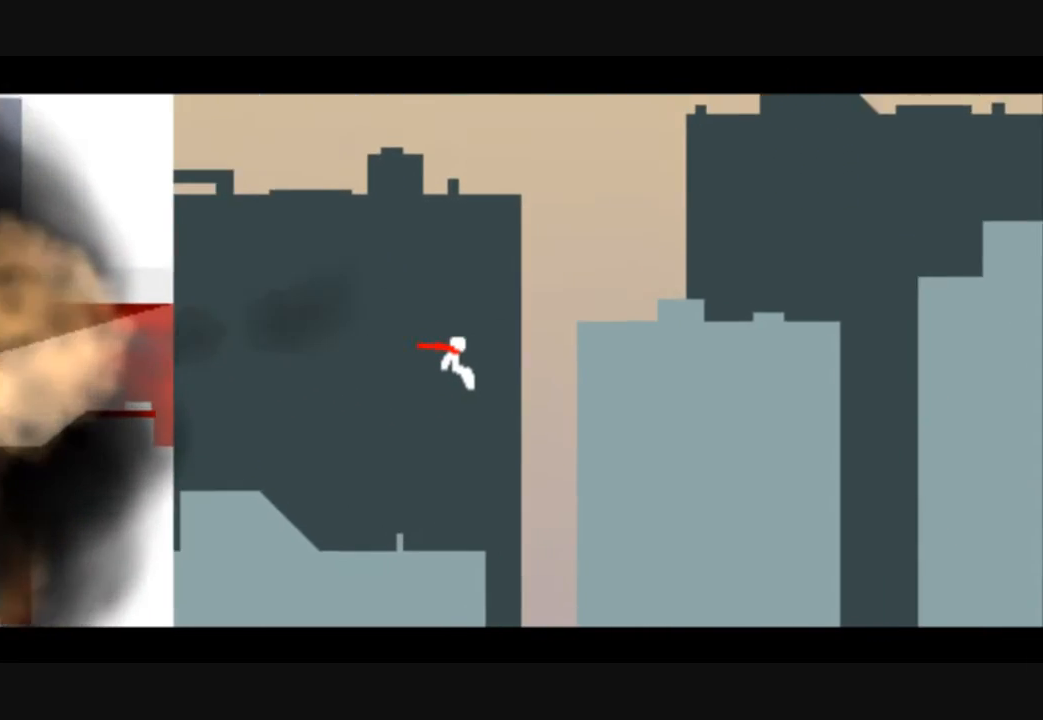
Gameplay with keyboard; each line is a JSON object with the keys held at the frame after it. "events" lists presses ("down") and releases ("up") of "down", "left", "right" and "up" between this image and that frame as [ms after this image, input, new state], when the widget could be followed in between. No other keys are recorded. Mouse input is not recorded.
{"keys": ["right"], "events": [[267, "right", "down"]]}
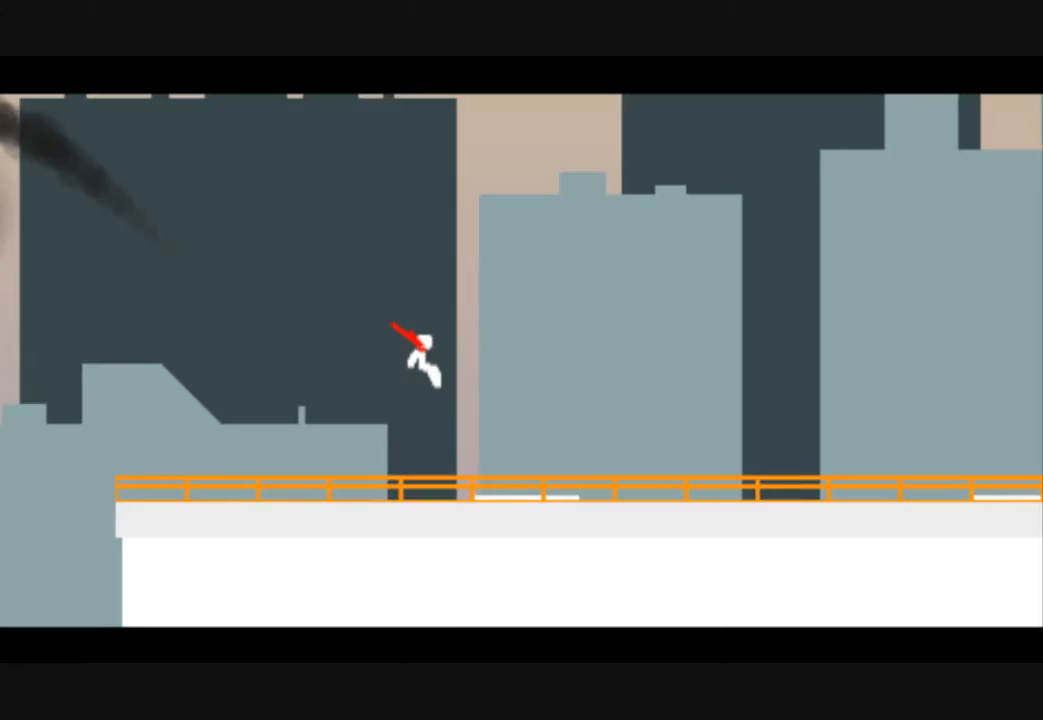
{"keys": ["right"], "events": []}
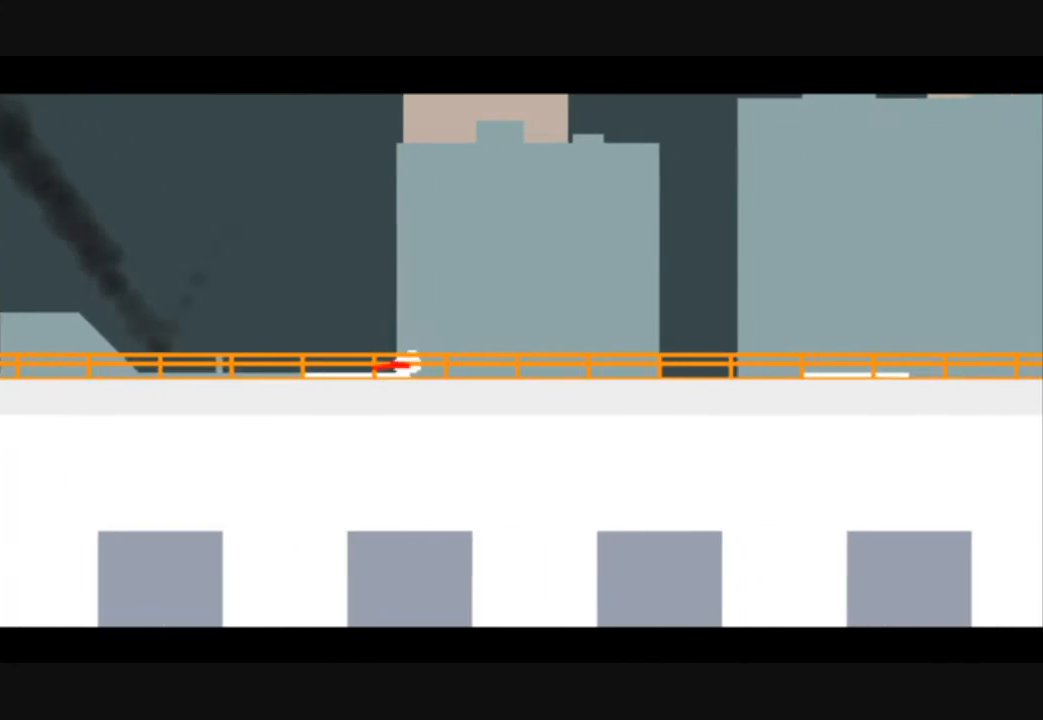
{"keys": ["right"], "events": []}
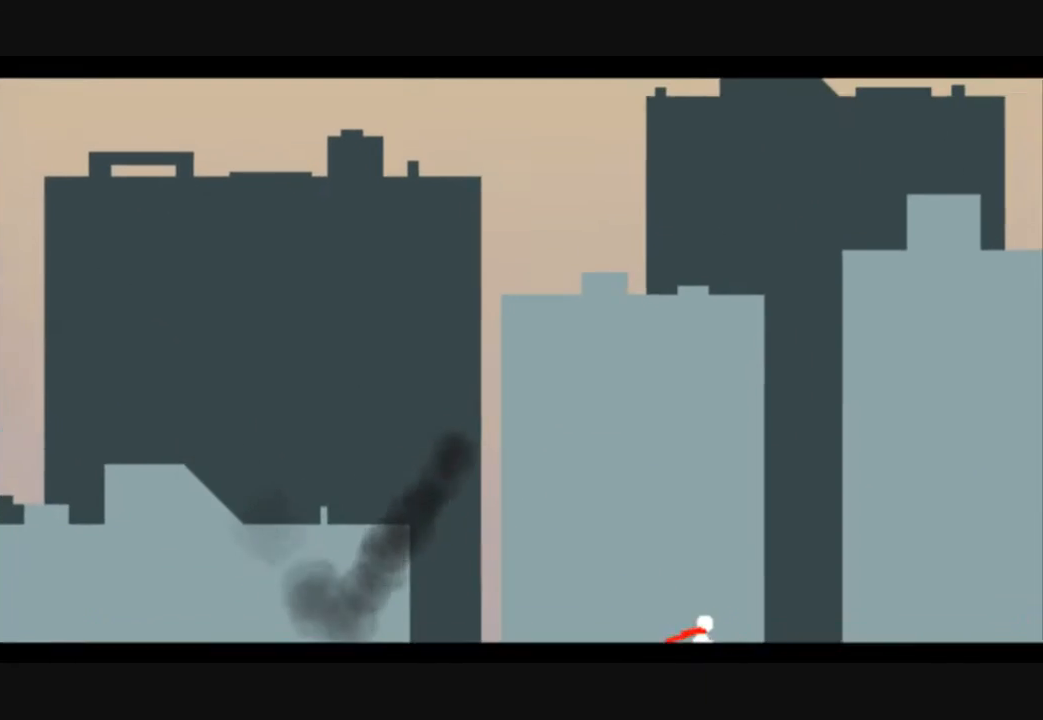
{"keys": ["right"], "events": []}
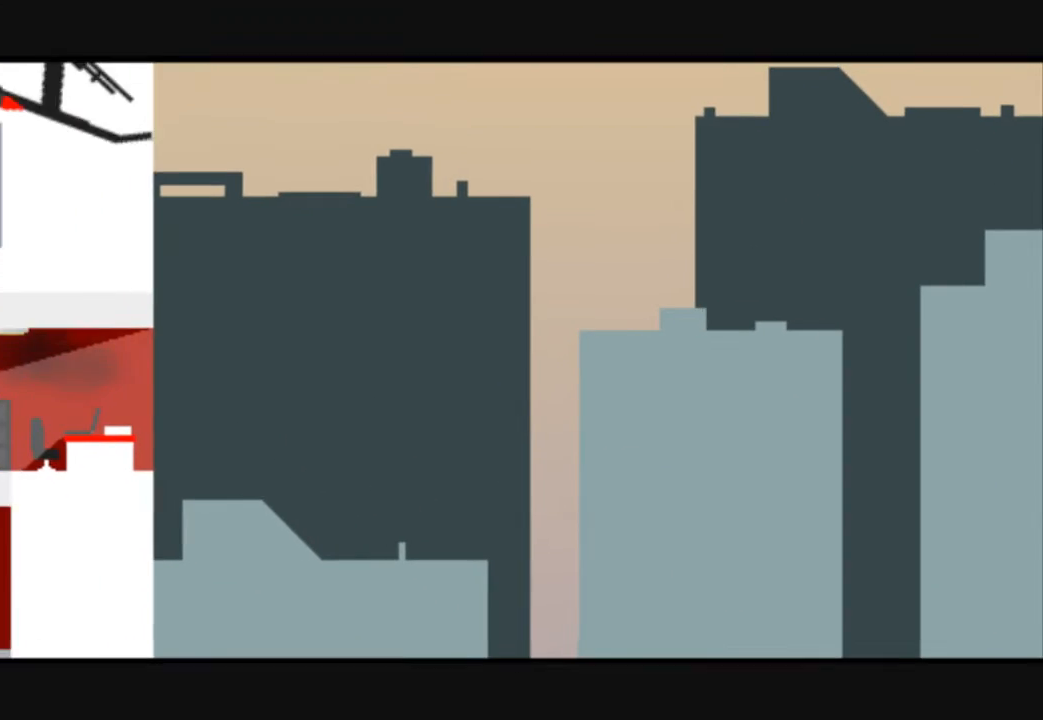
{"keys": ["right"], "events": []}
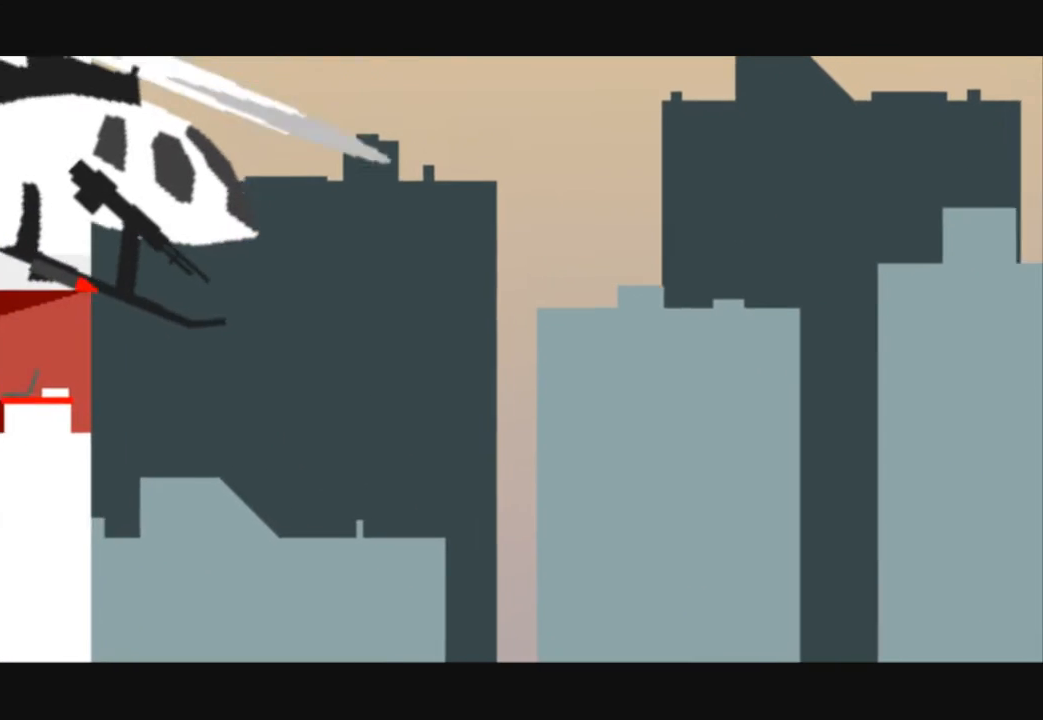
{"keys": ["right"], "events": []}
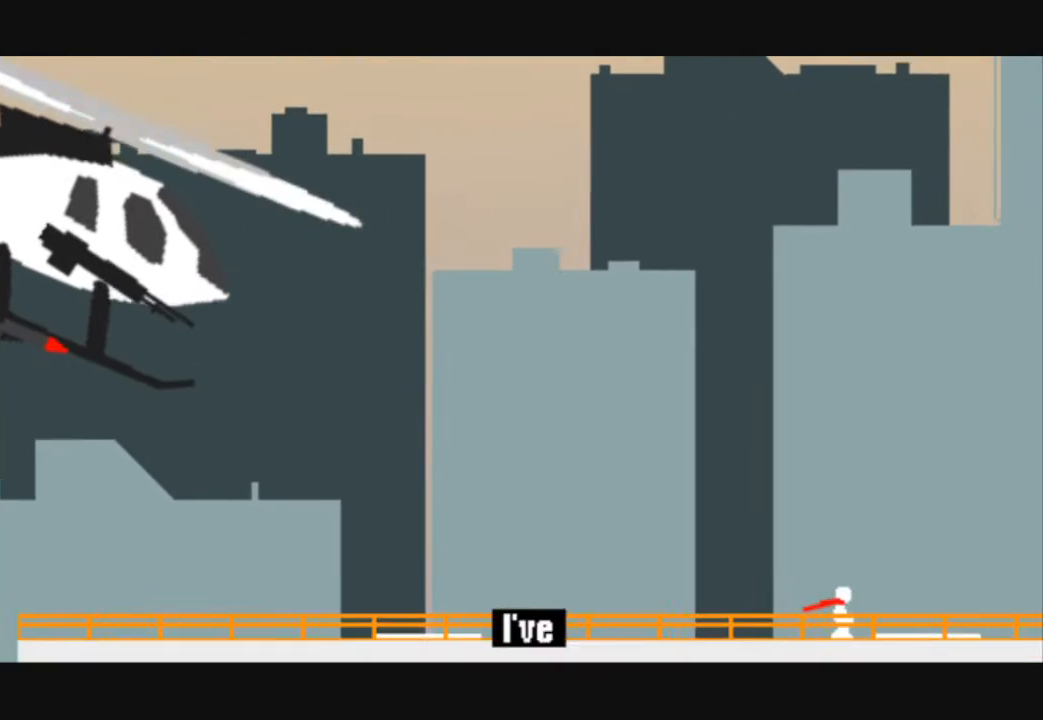
{"keys": ["right"], "events": []}
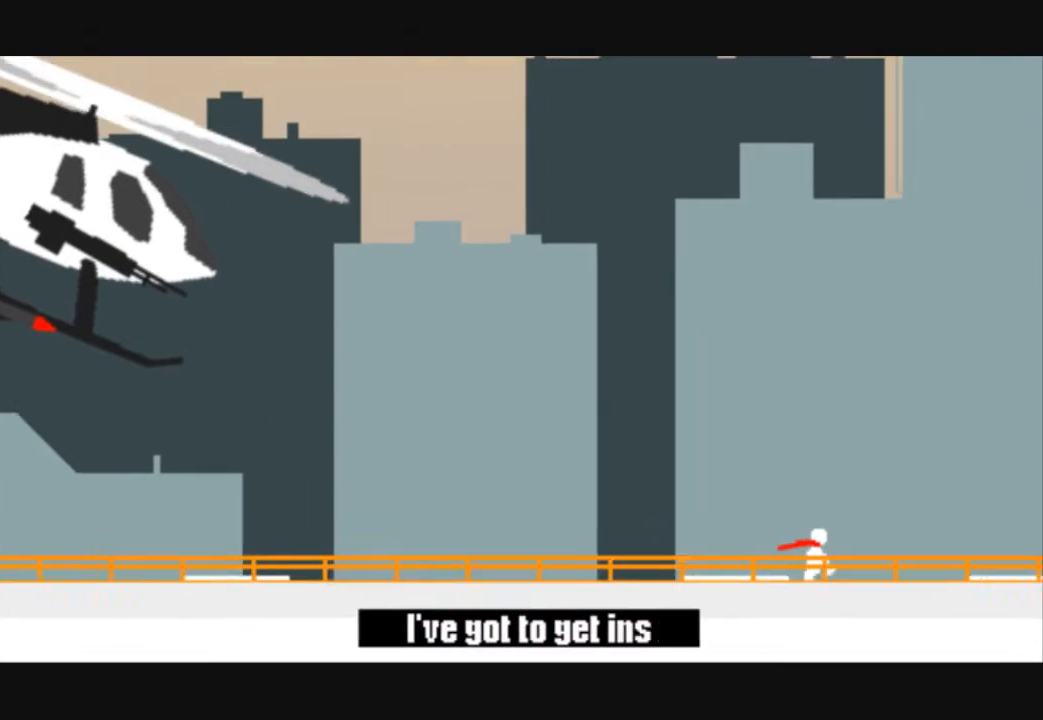
{"keys": ["right"], "events": []}
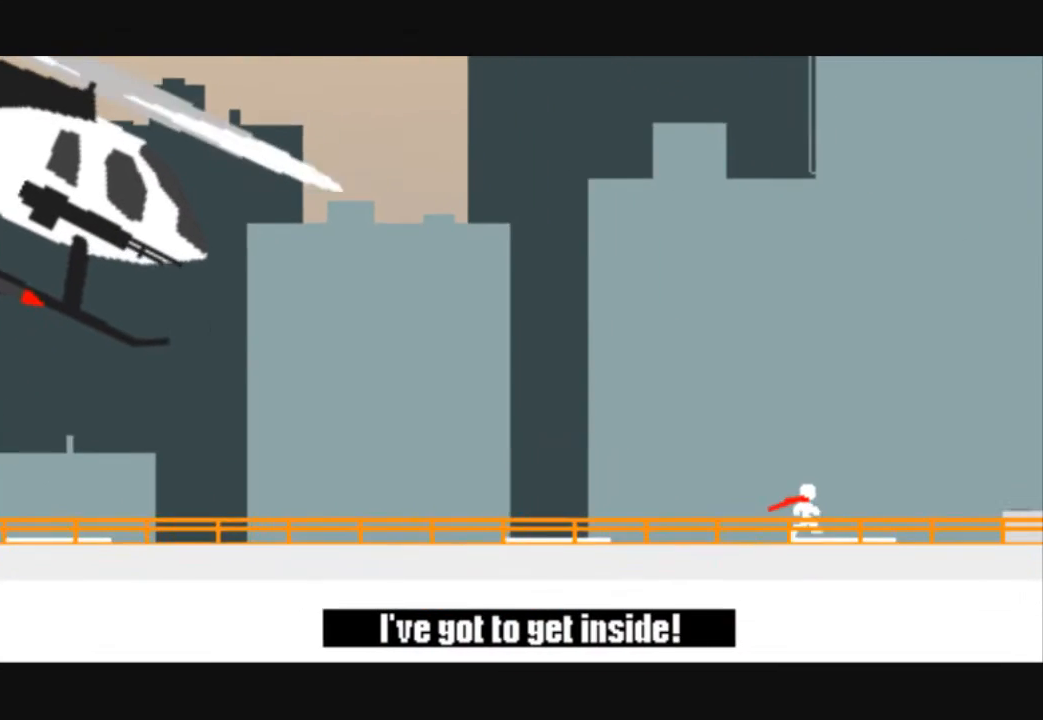
{"keys": ["right", "up"], "events": [[267, "up", "down"]]}
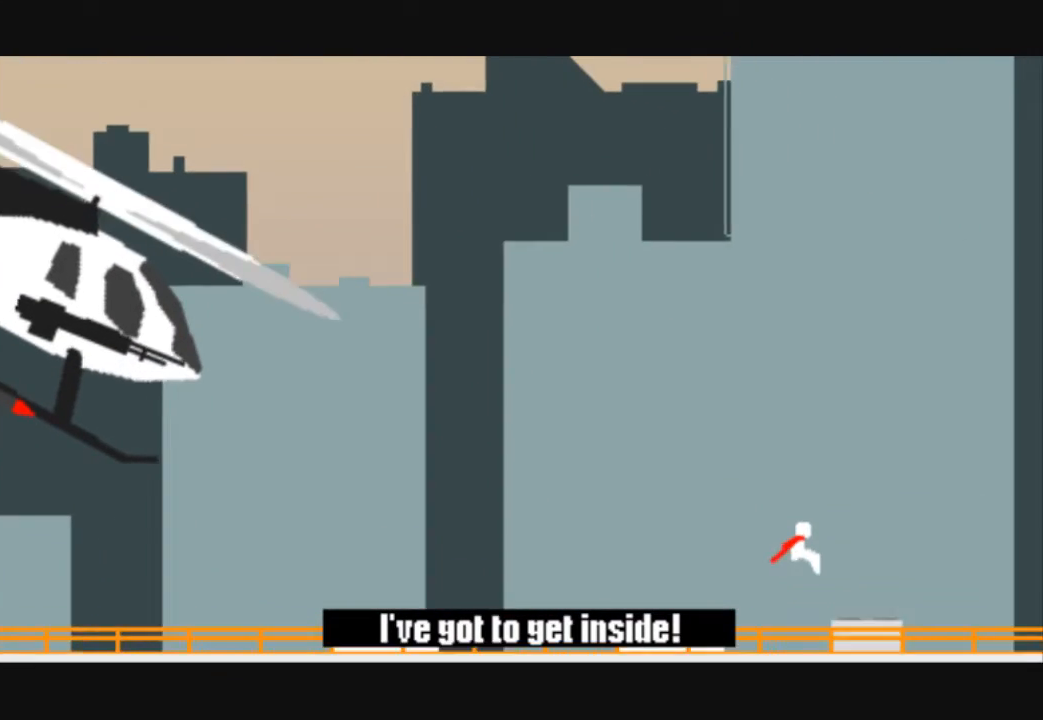
{"keys": ["right"], "events": [[333, "up", "up"]]}
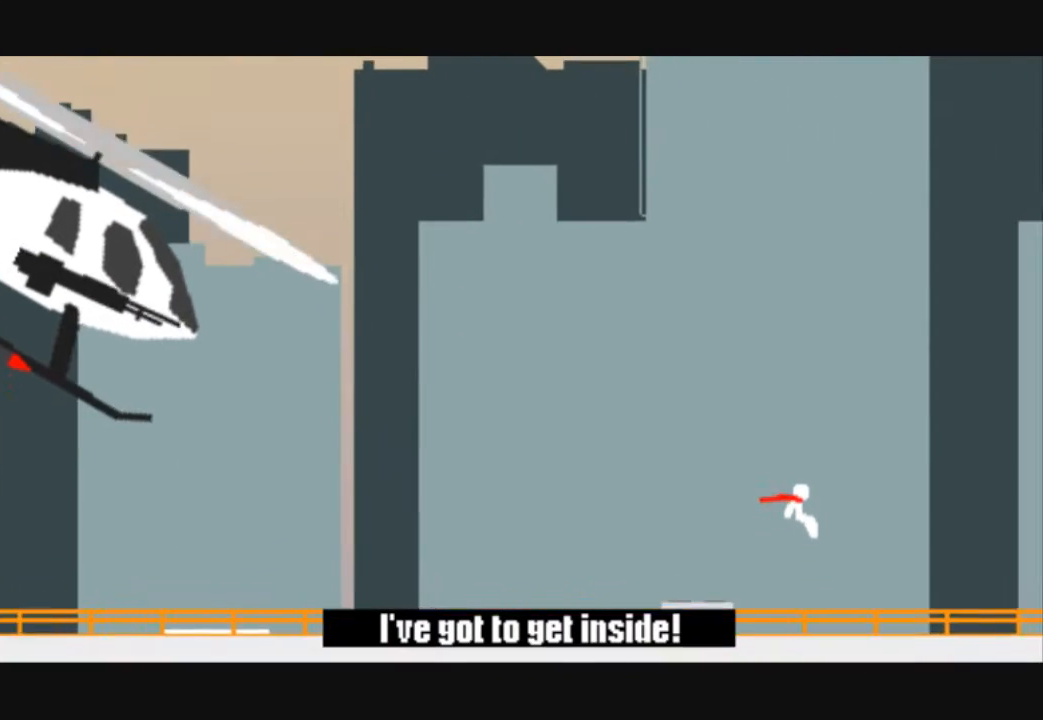
{"keys": ["right"], "events": []}
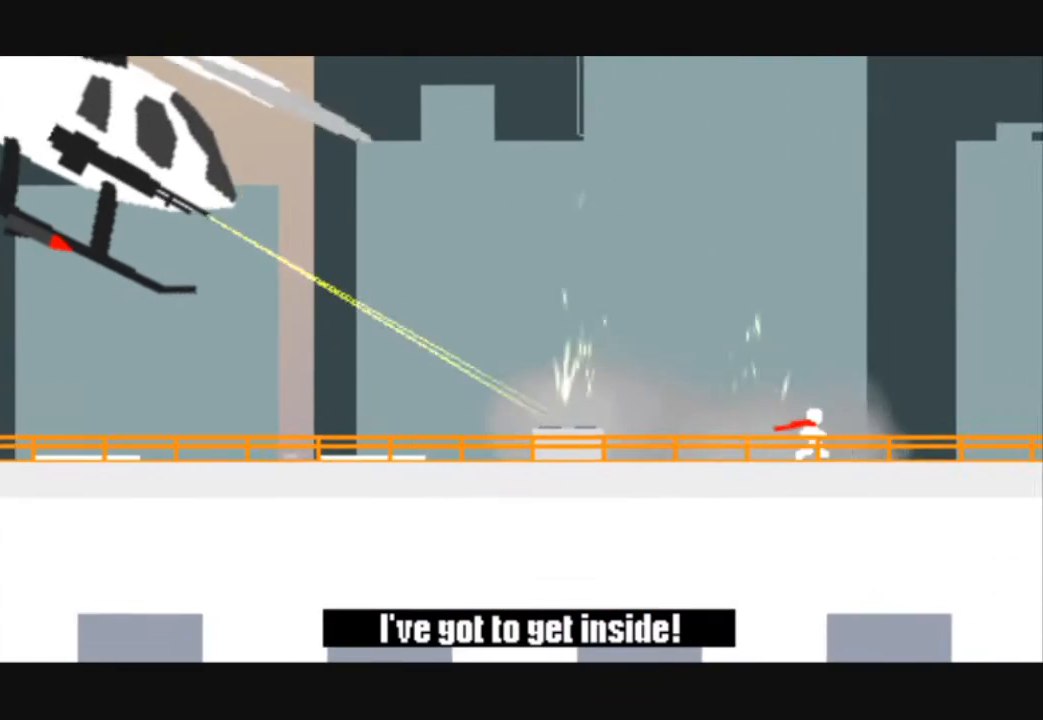
{"keys": ["right"], "events": []}
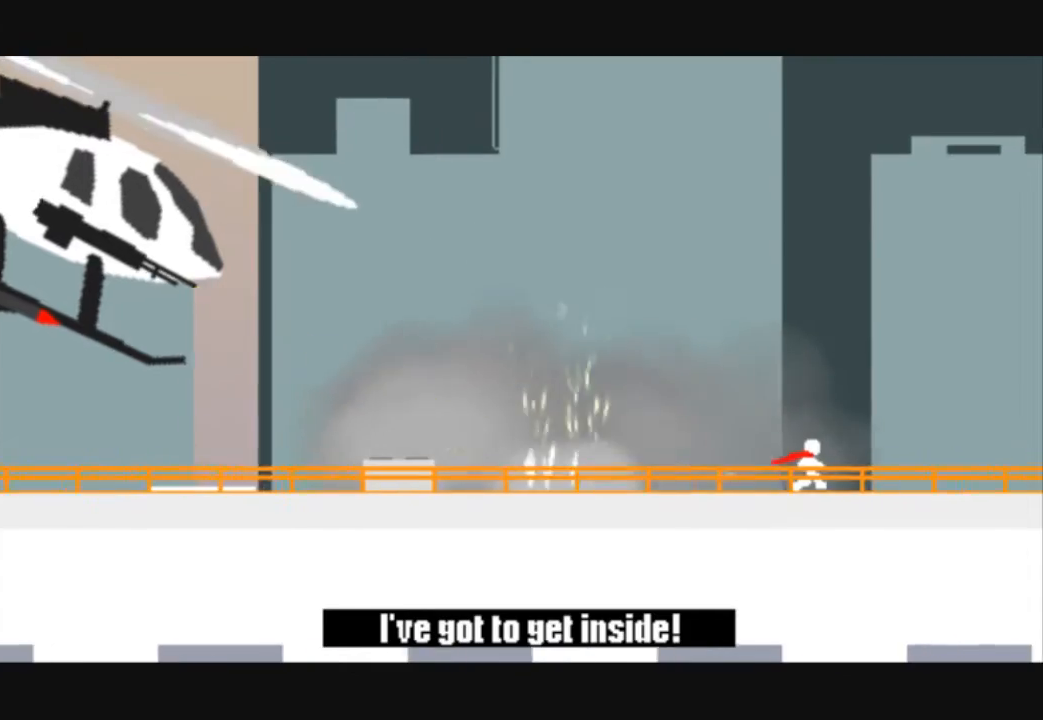
{"keys": ["right"], "events": []}
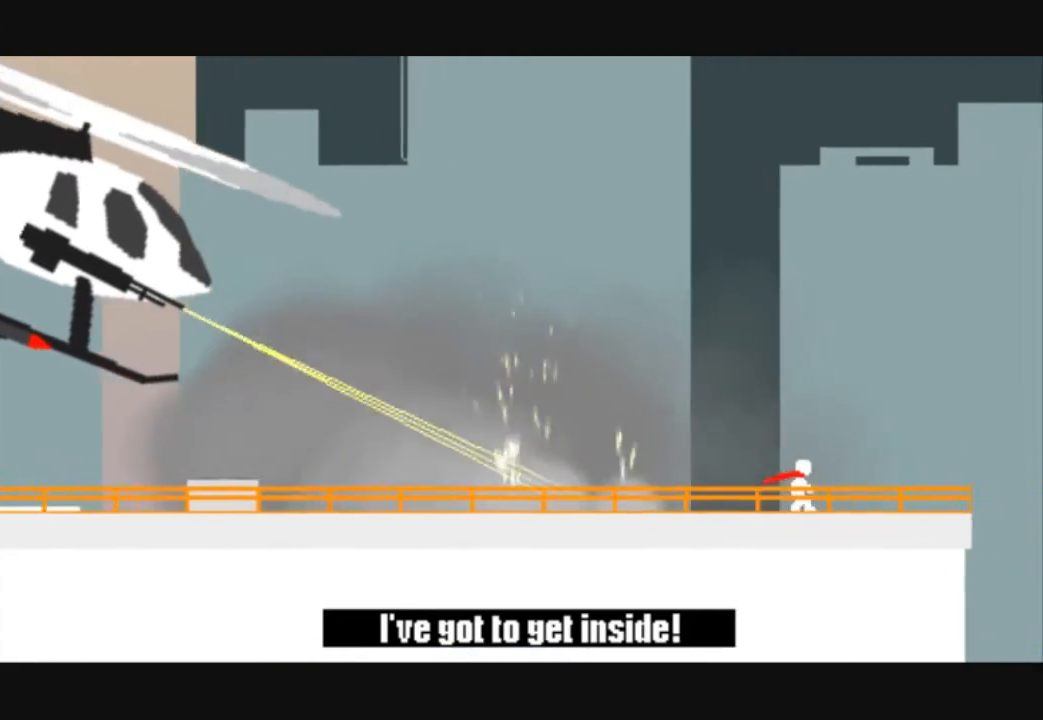
{"keys": ["right", "up"], "events": [[433, "up", "down"]]}
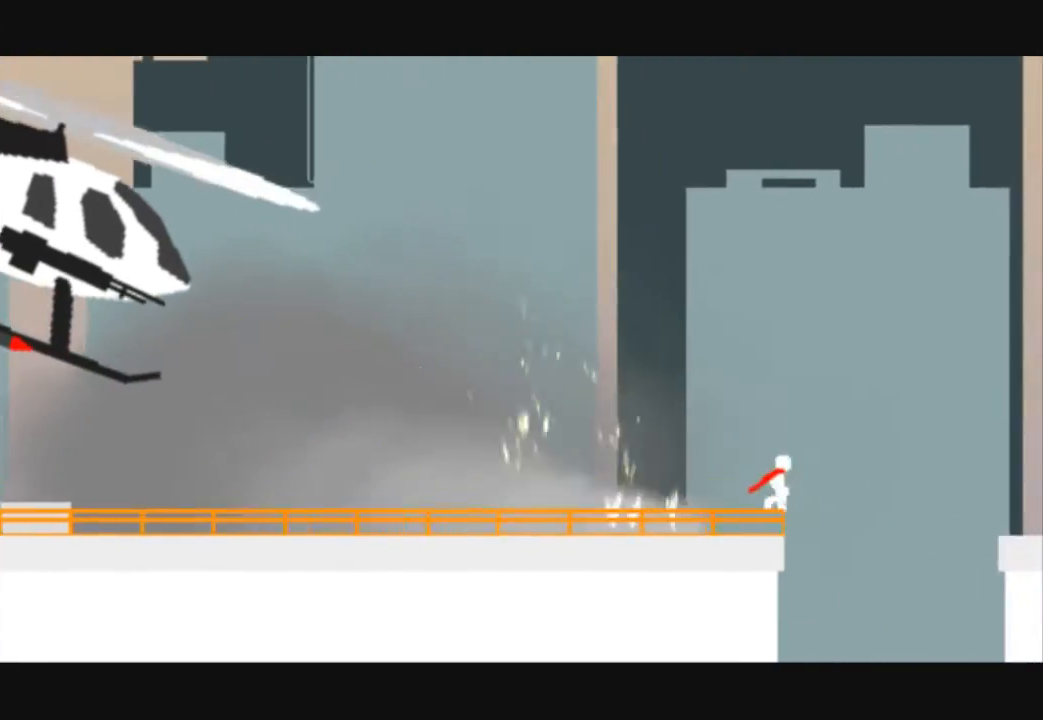
{"keys": ["right", "up"], "events": []}
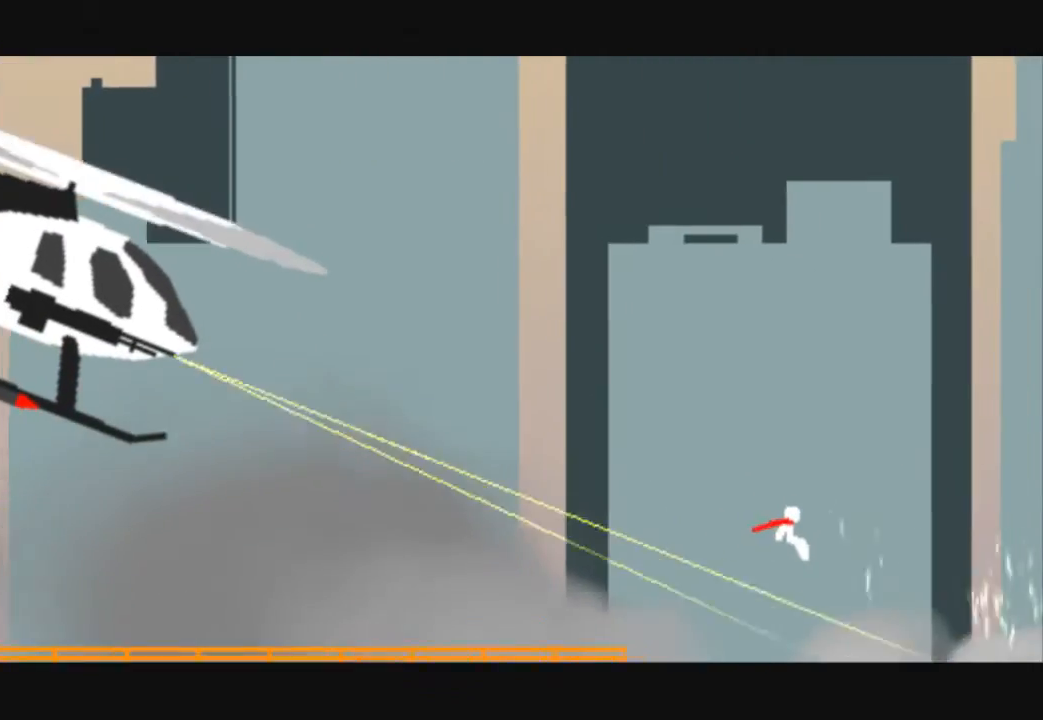
{"keys": ["right"], "events": [[33, "up", "up"]]}
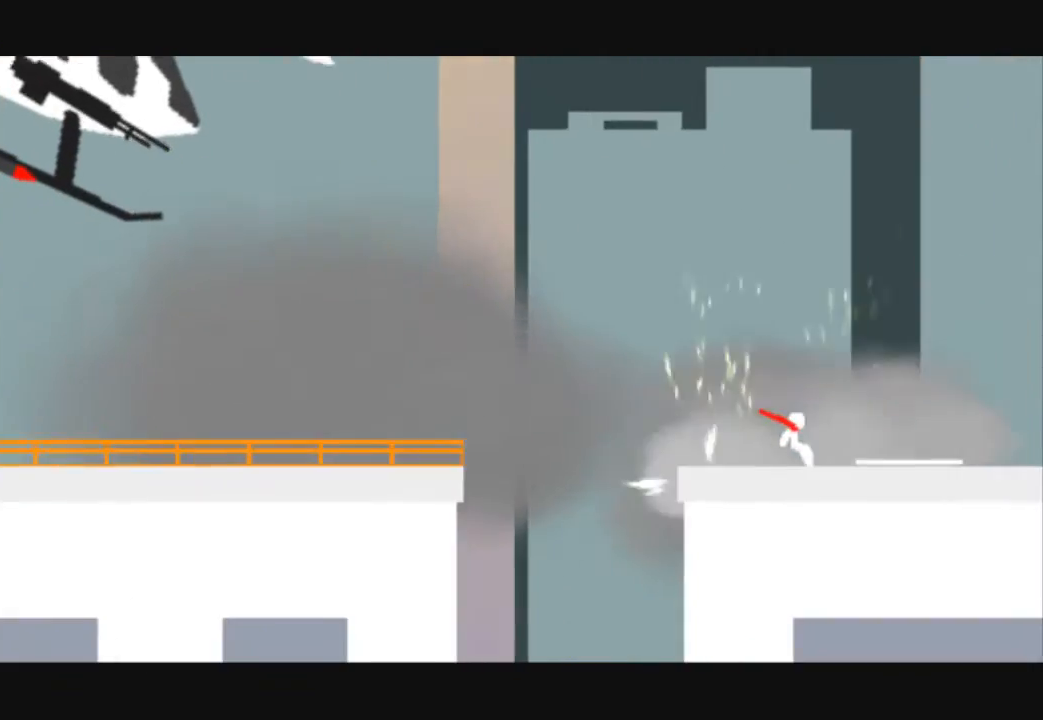
{"keys": ["right"], "events": []}
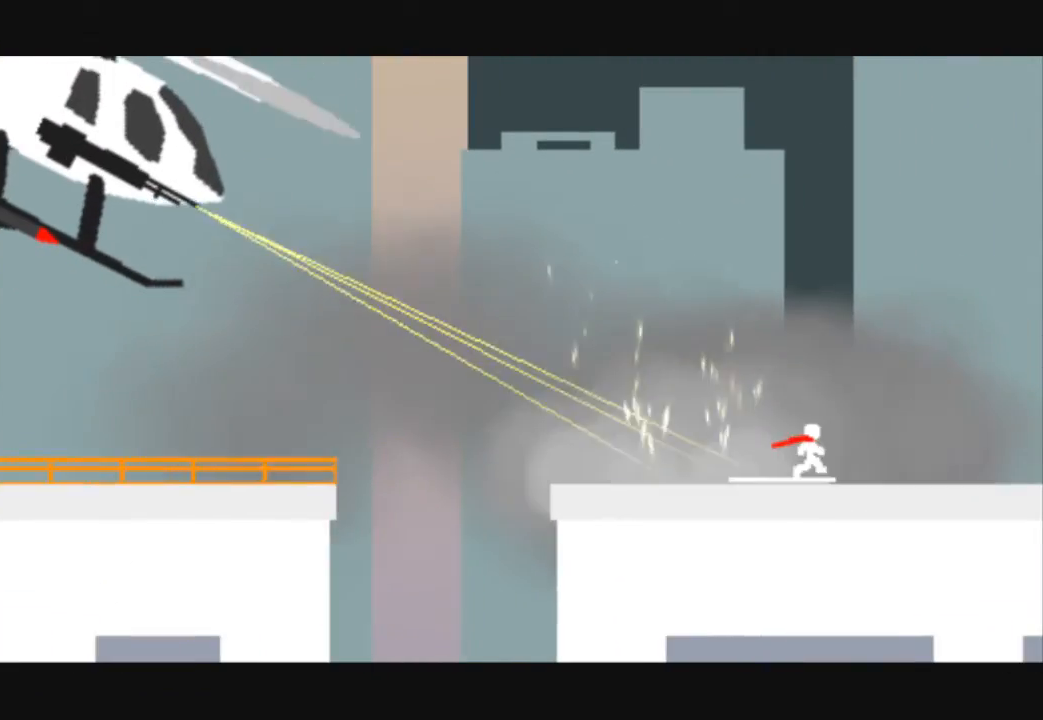
{"keys": ["right"], "events": []}
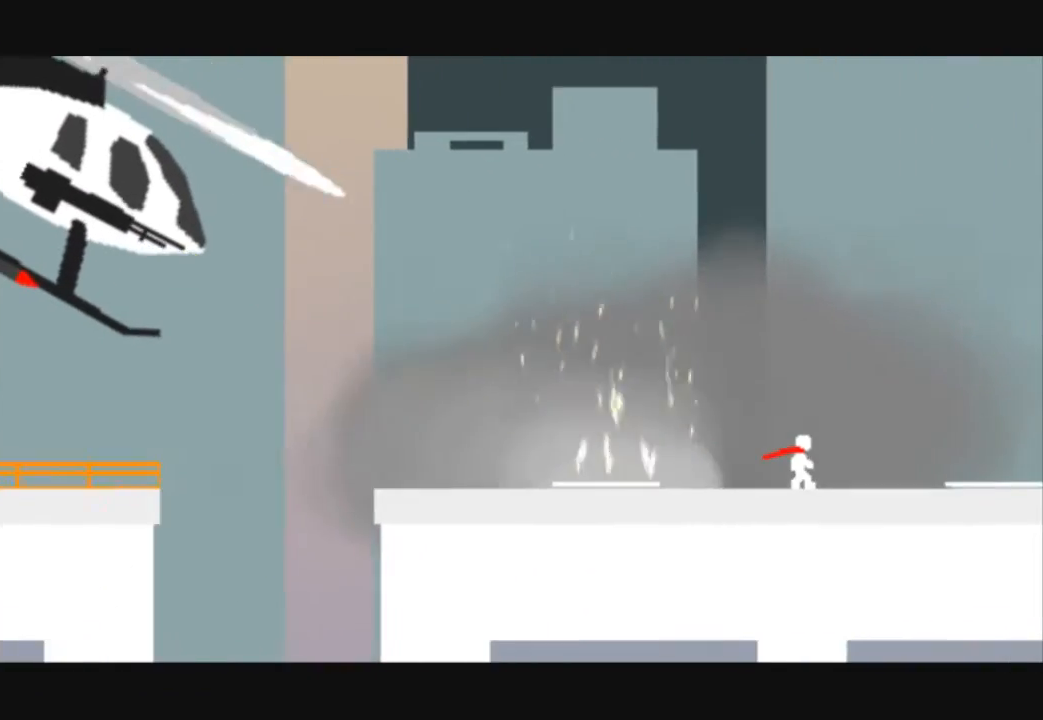
{"keys": ["right"], "events": []}
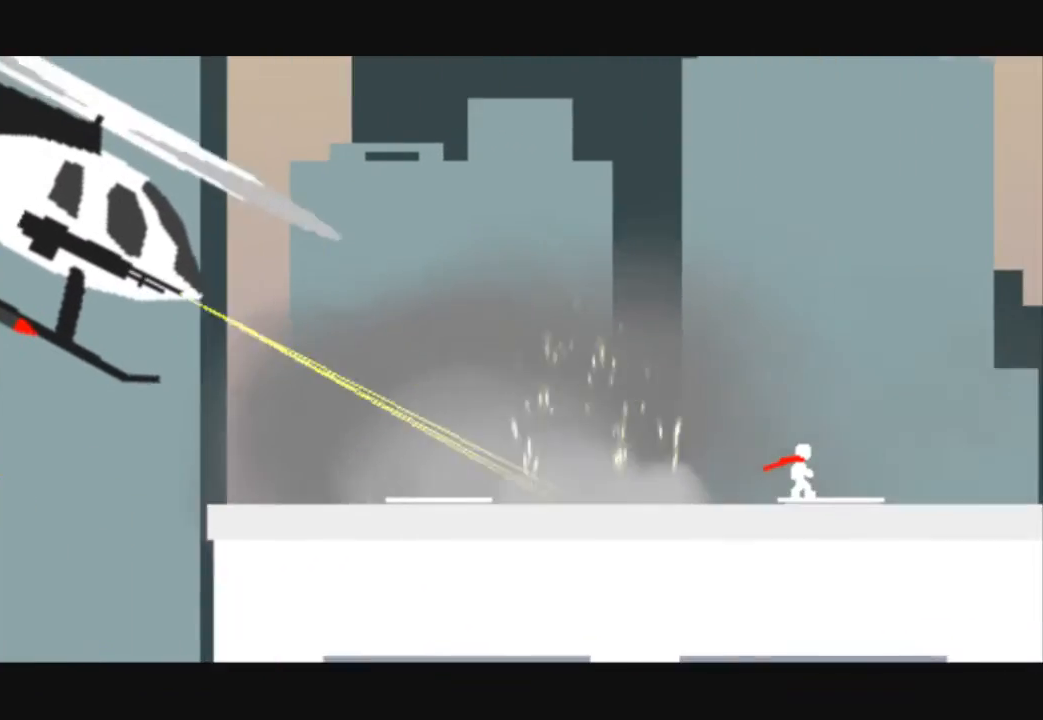
{"keys": ["right"], "events": []}
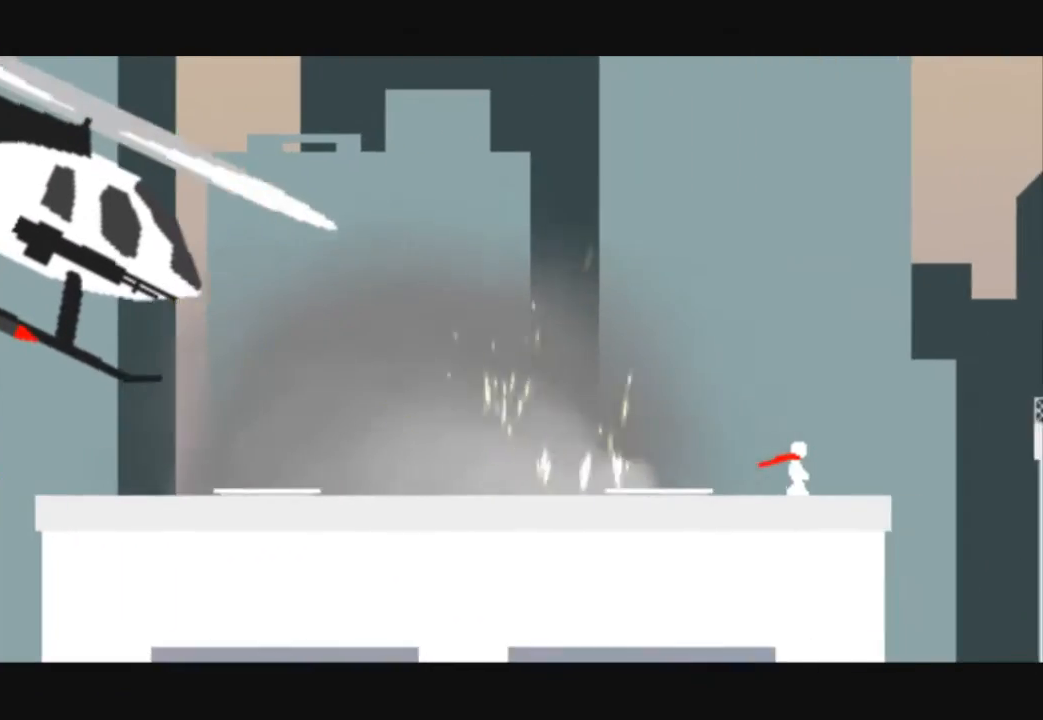
{"keys": ["right", "up"], "events": [[267, "up", "down"]]}
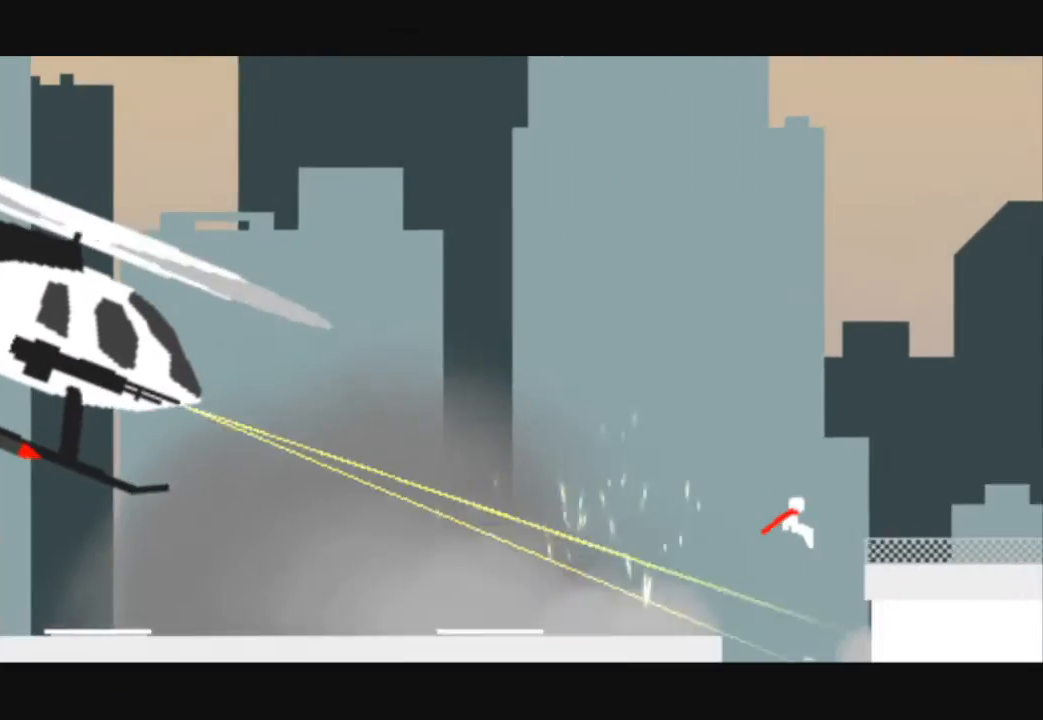
{"keys": ["right"], "events": [[333, "up", "up"]]}
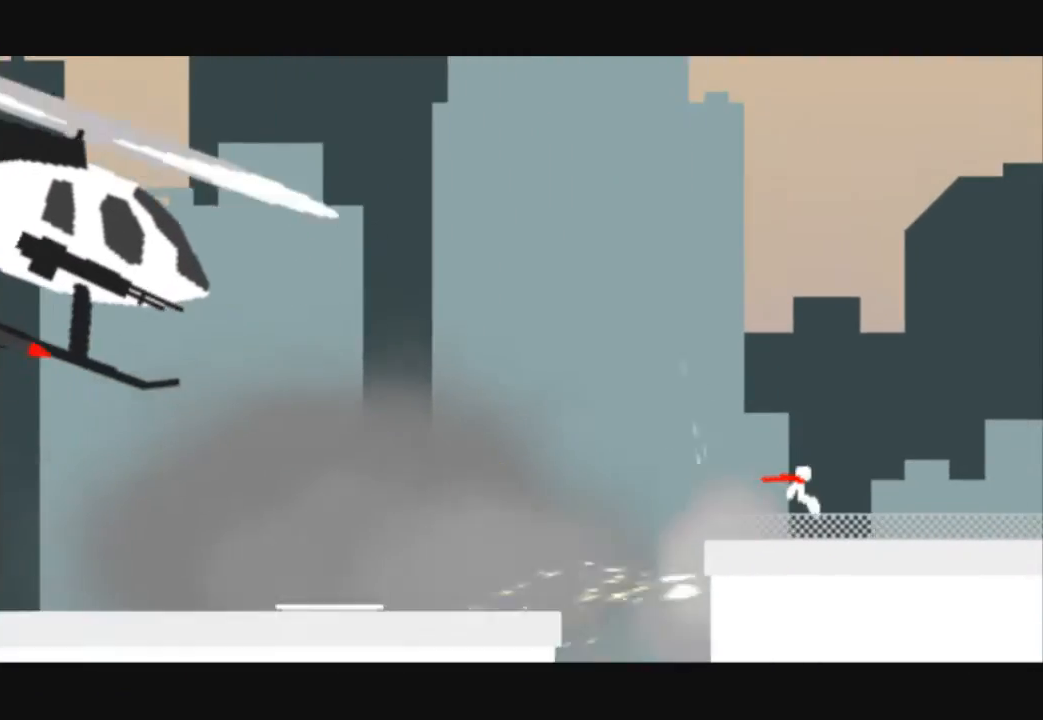
{"keys": ["right"], "events": []}
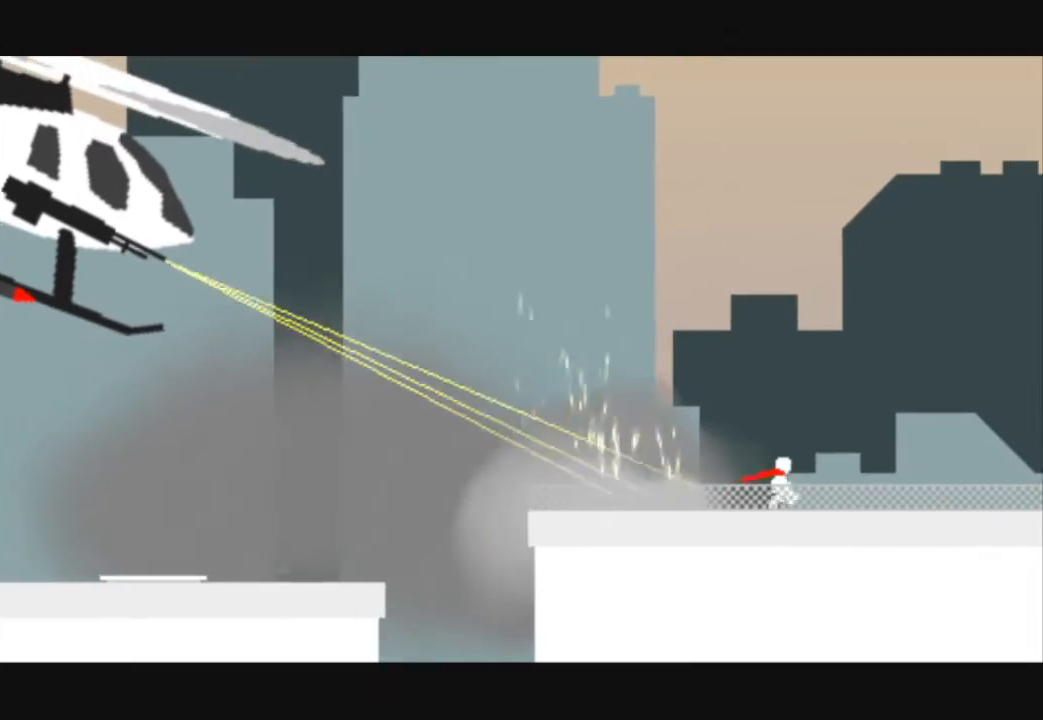
{"keys": ["right"], "events": []}
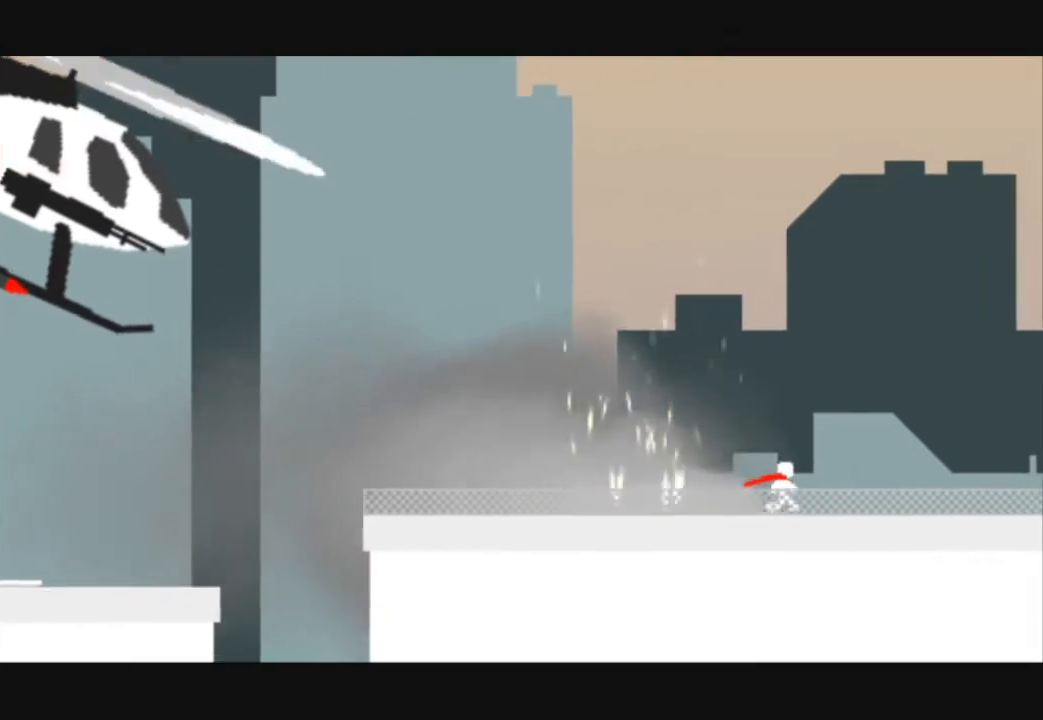
{"keys": ["right"], "events": []}
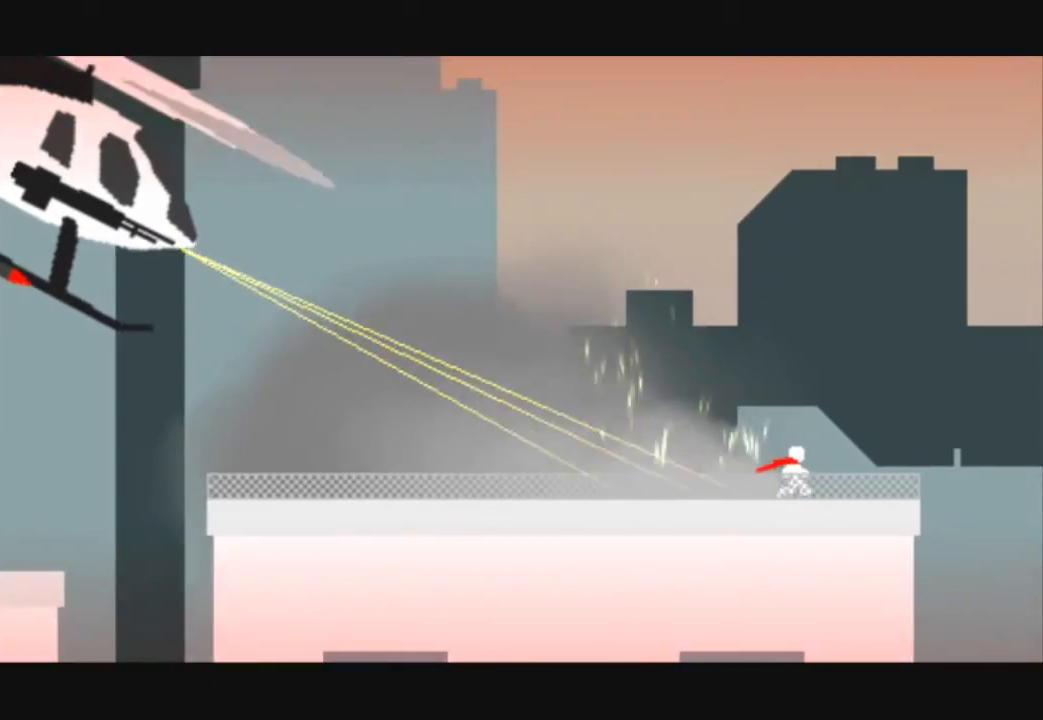
{"keys": ["right", "up"], "events": [[333, "up", "down"]]}
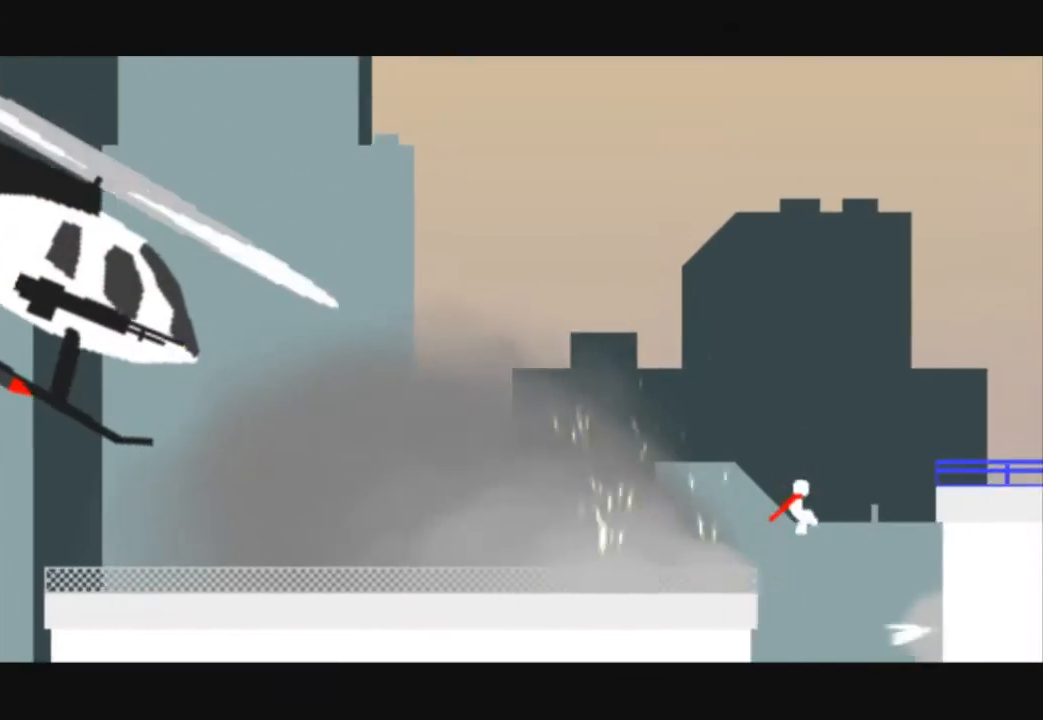
{"keys": ["right", "up"], "events": []}
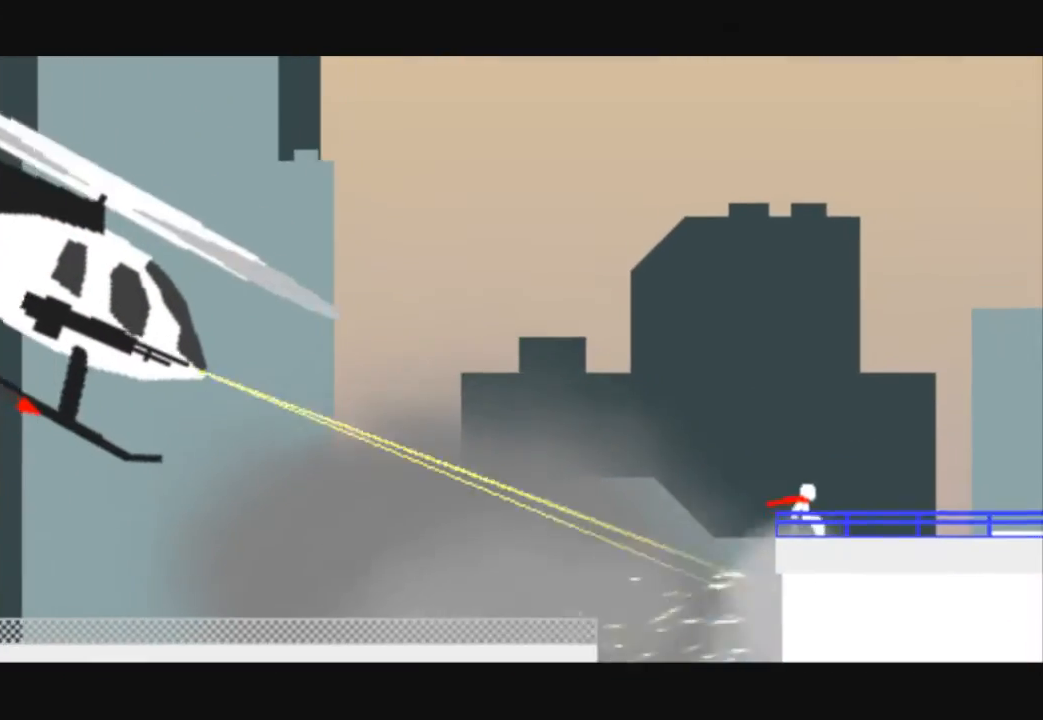
{"keys": ["right"], "events": [[100, "up", "up"]]}
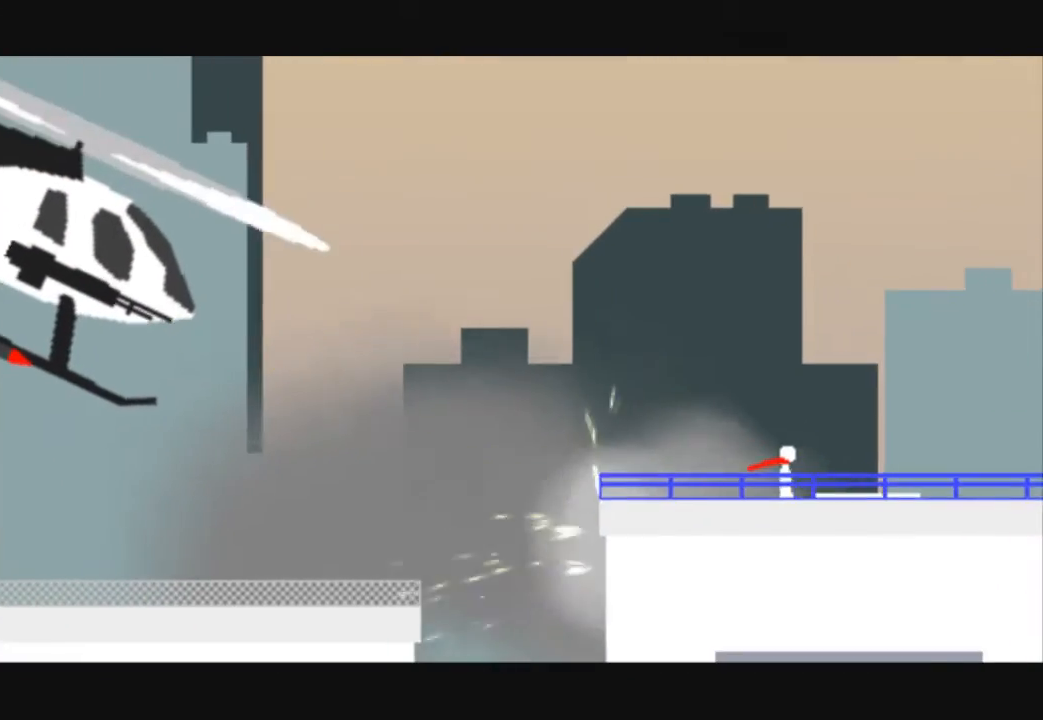
{"keys": ["right"], "events": []}